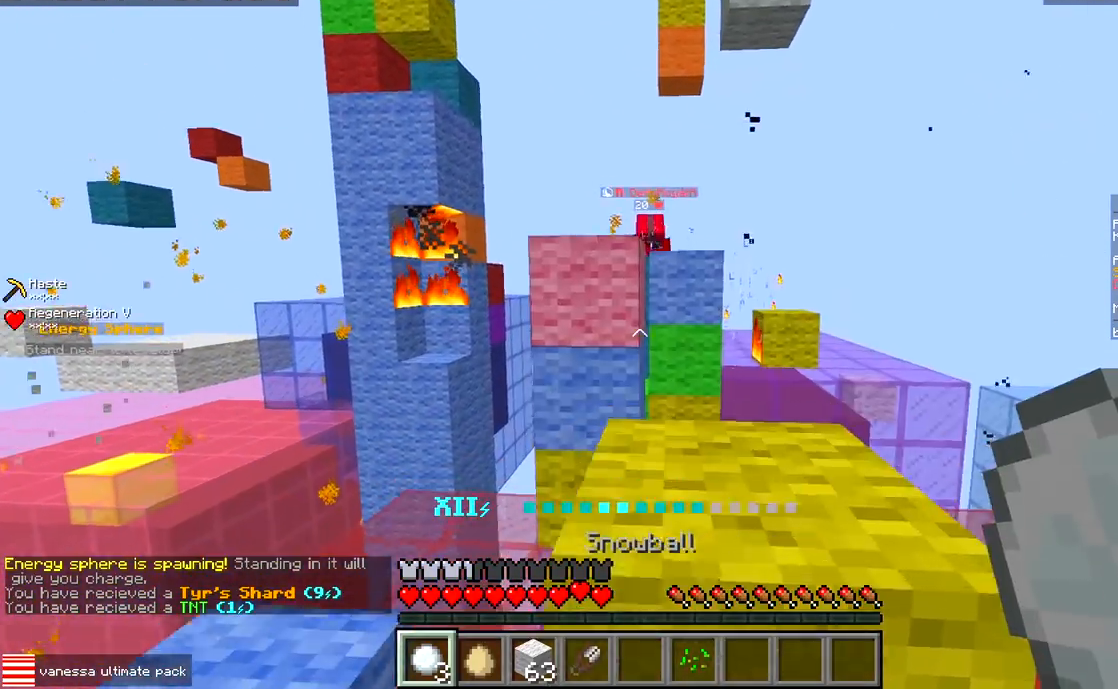
Gameplay with keyboard; each line is a JSON object with the keys held at the frame after it. "events" lists presses ("down") and releases ("up") of "a", "d", "s" and "w" between this image and that frame as [ms after this image, input, new state], when the widget could be followed in between. No other keys are recorded. Mouse input is not recorded.
{"keys": ["w"], "events": [[150, "w", "up"], [417, "a", "up"], [483, "w", "down"]]}
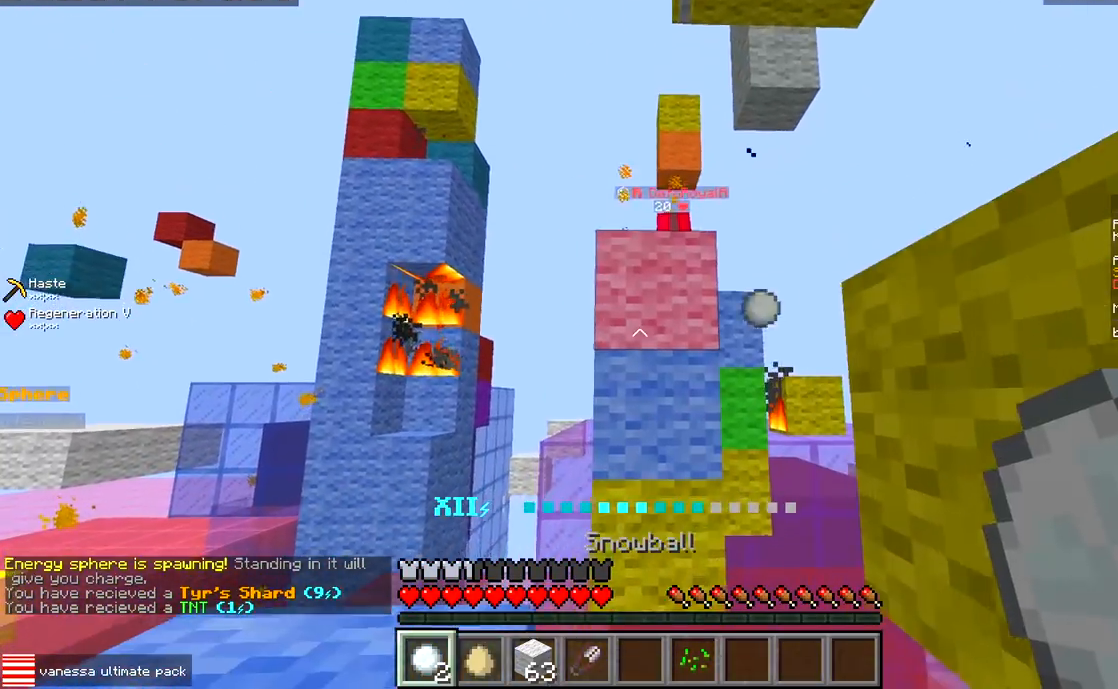
{"keys": ["w"], "events": [[183, "d", "down"], [250, "w", "up"], [317, "w", "down"], [400, "d", "up"]]}
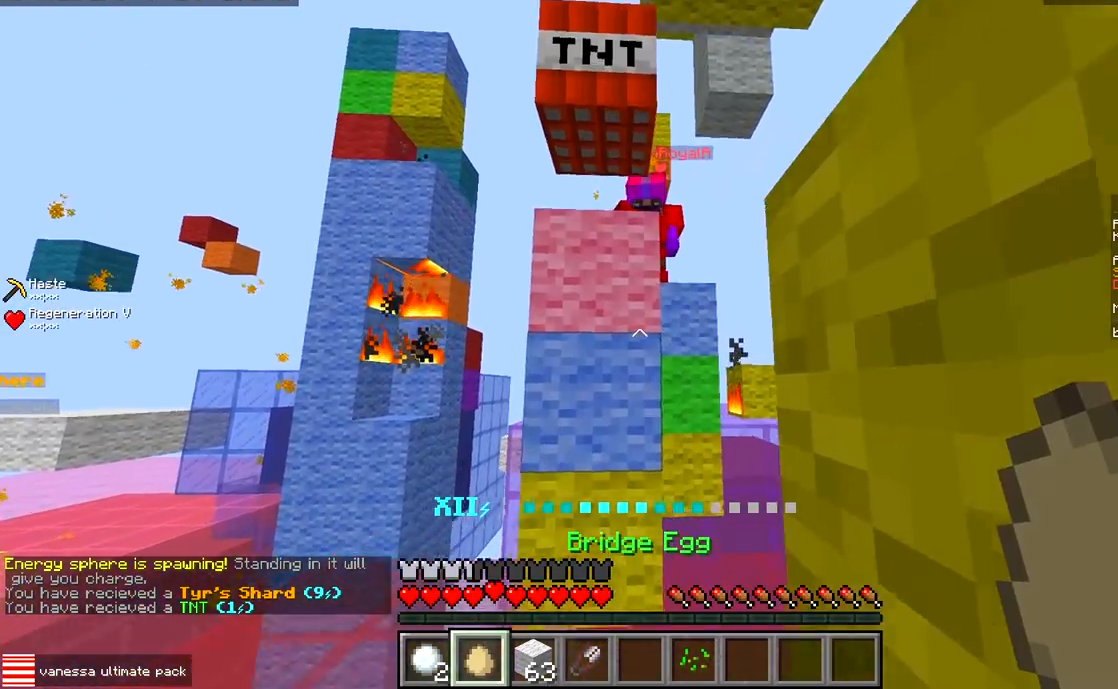
{"keys": ["d"], "events": [[150, "d", "down"], [183, "w", "up"], [333, "s", "down"], [367, "d", "up"], [450, "d", "down"], [500, "s", "up"]]}
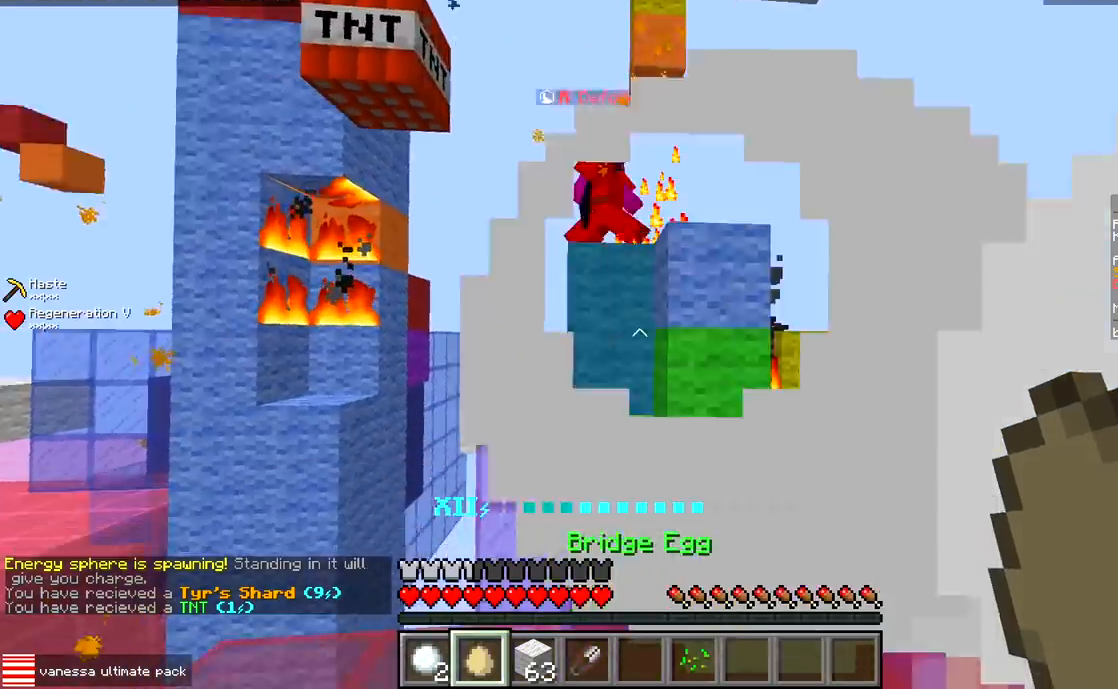
{"keys": ["s"], "events": [[200, "s", "down"], [250, "d", "up"]]}
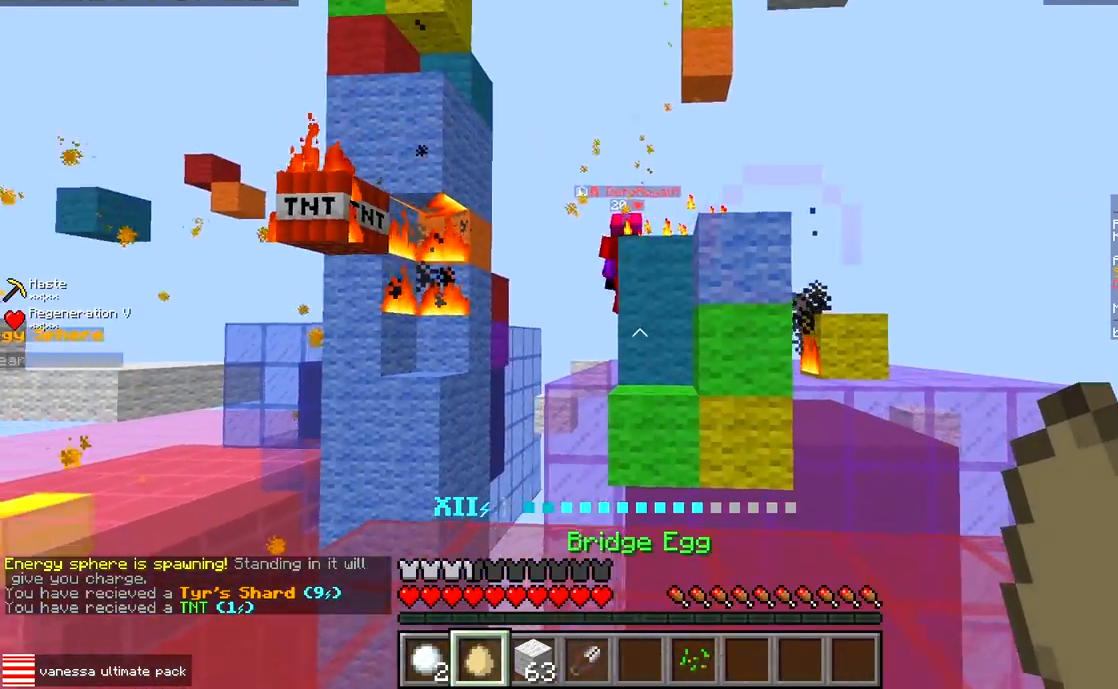
{"keys": ["s"], "events": []}
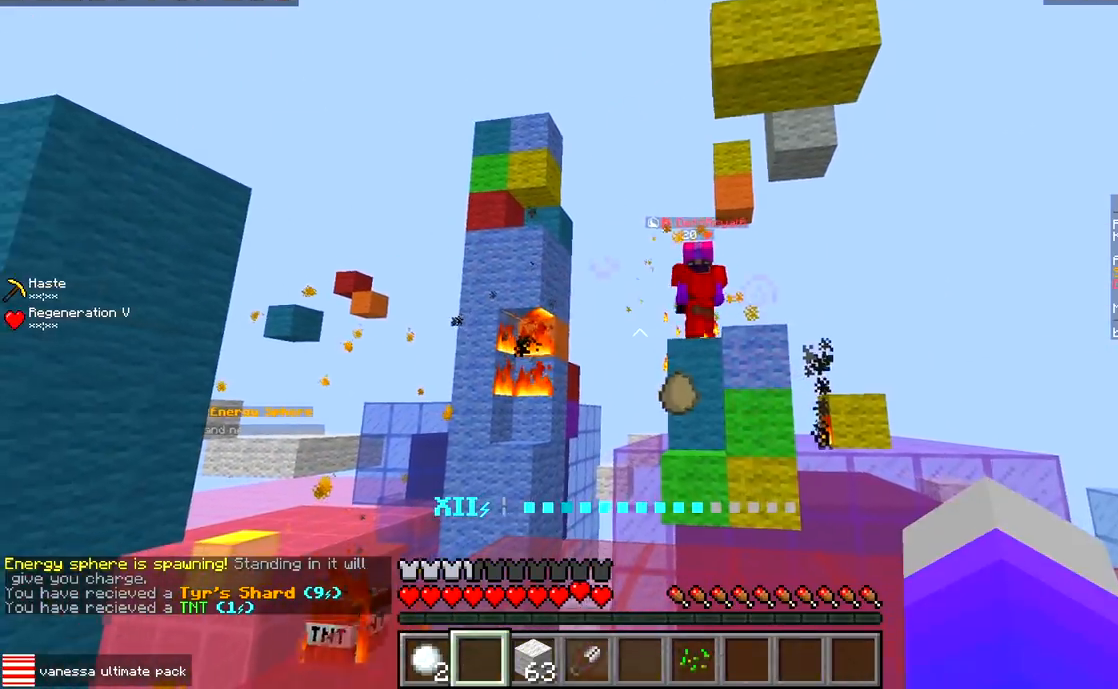
{"keys": [], "events": [[33, "s", "up"], [67, "d", "down"], [133, "d", "up"]]}
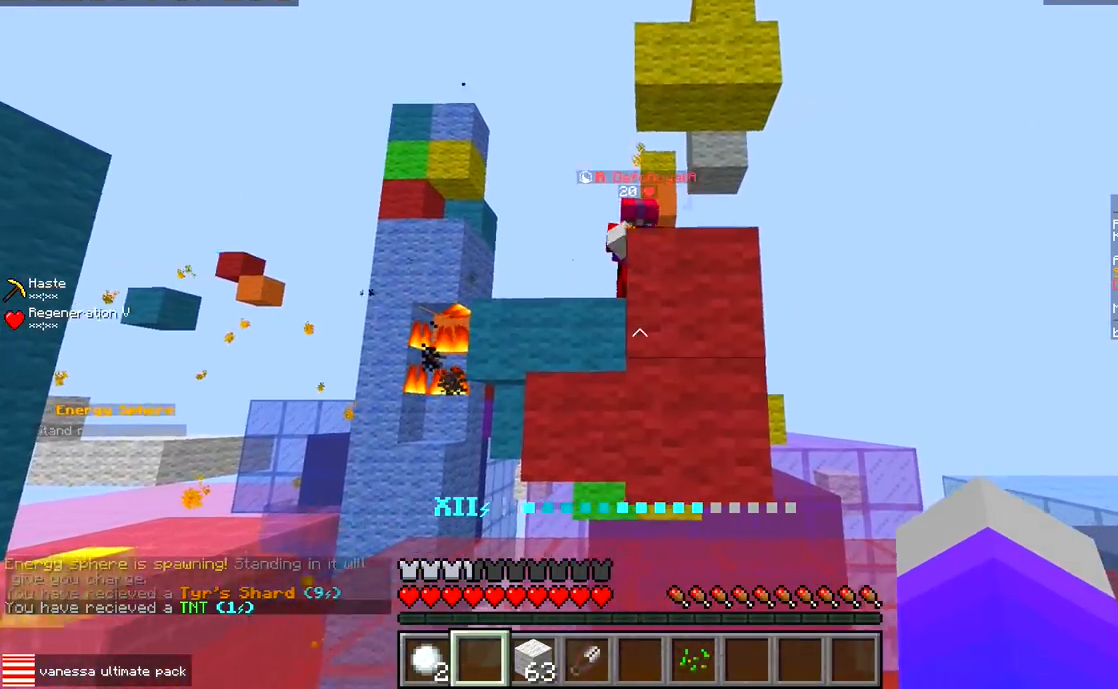
{"keys": ["d", "w"], "events": [[200, "w", "down"], [233, "d", "down"]]}
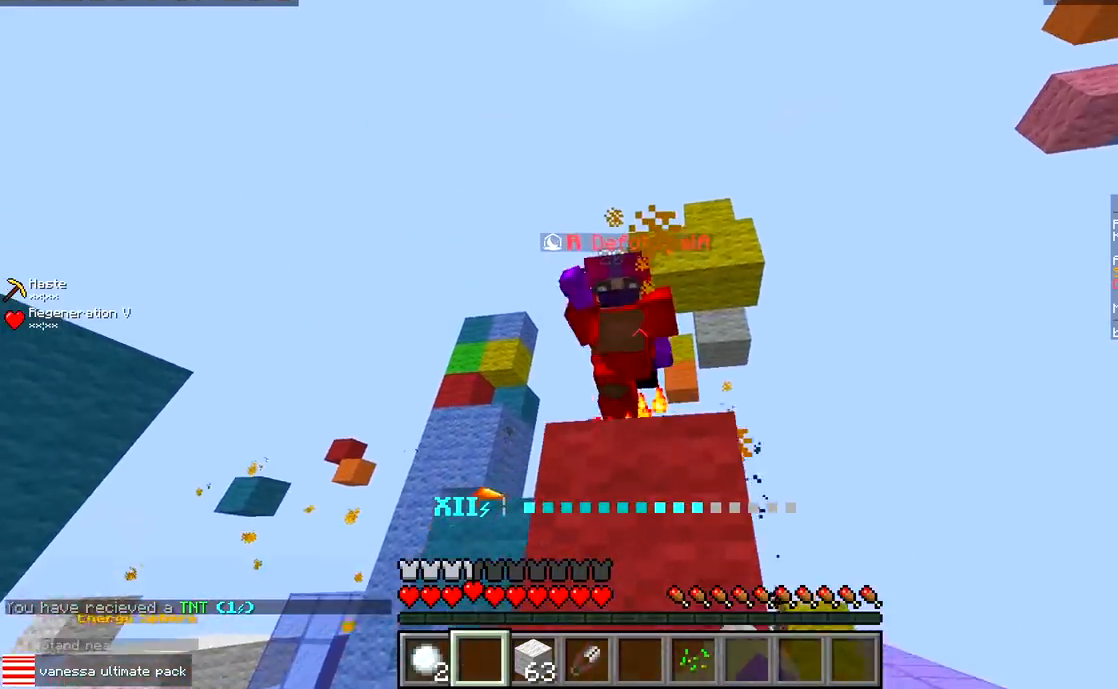
{"keys": ["a", "w"], "events": [[217, "a", "down"], [233, "w", "up"], [367, "d", "up"], [400, "w", "down"]]}
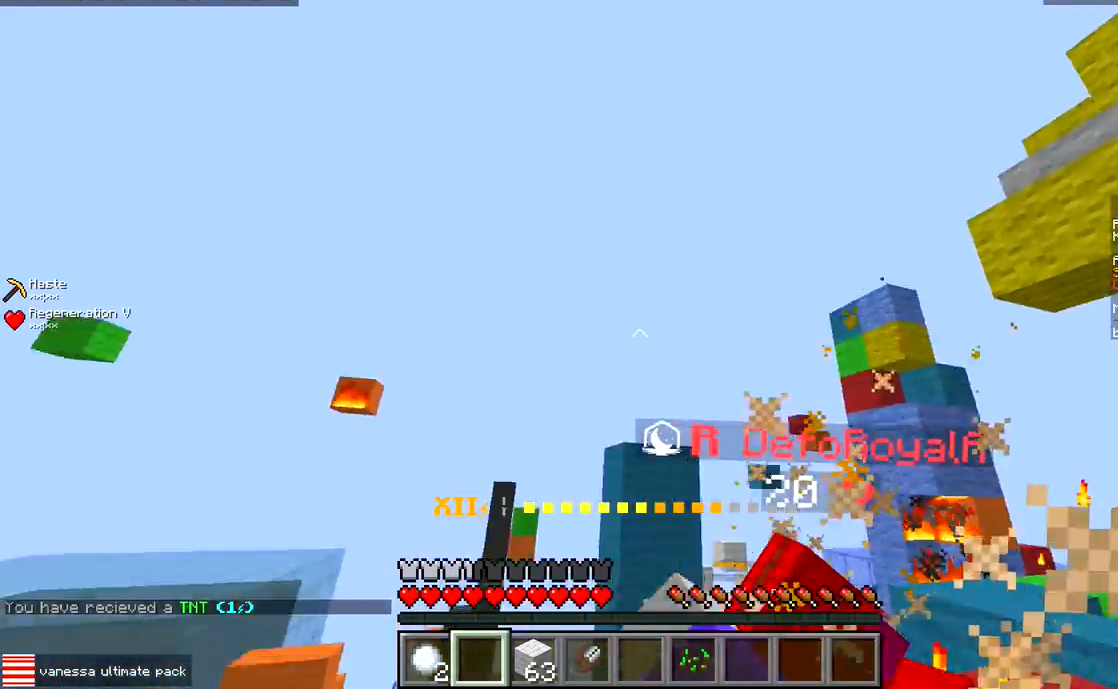
{"keys": ["w"], "events": [[167, "a", "up"]]}
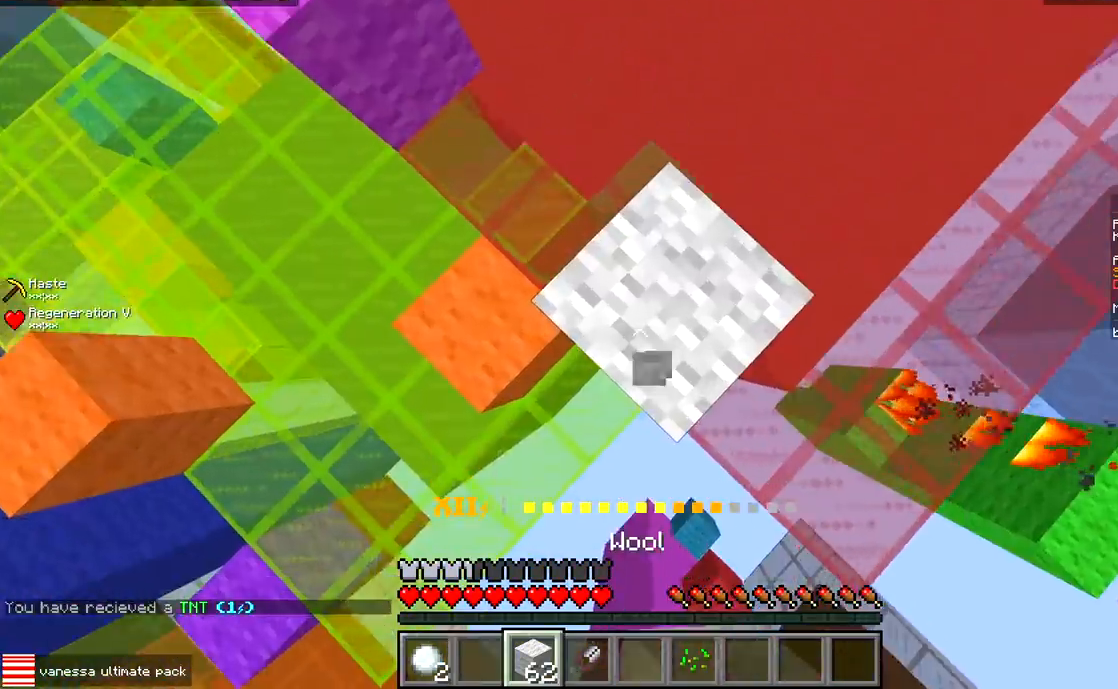
{"keys": ["a", "w"], "events": [[350, "a", "down"]]}
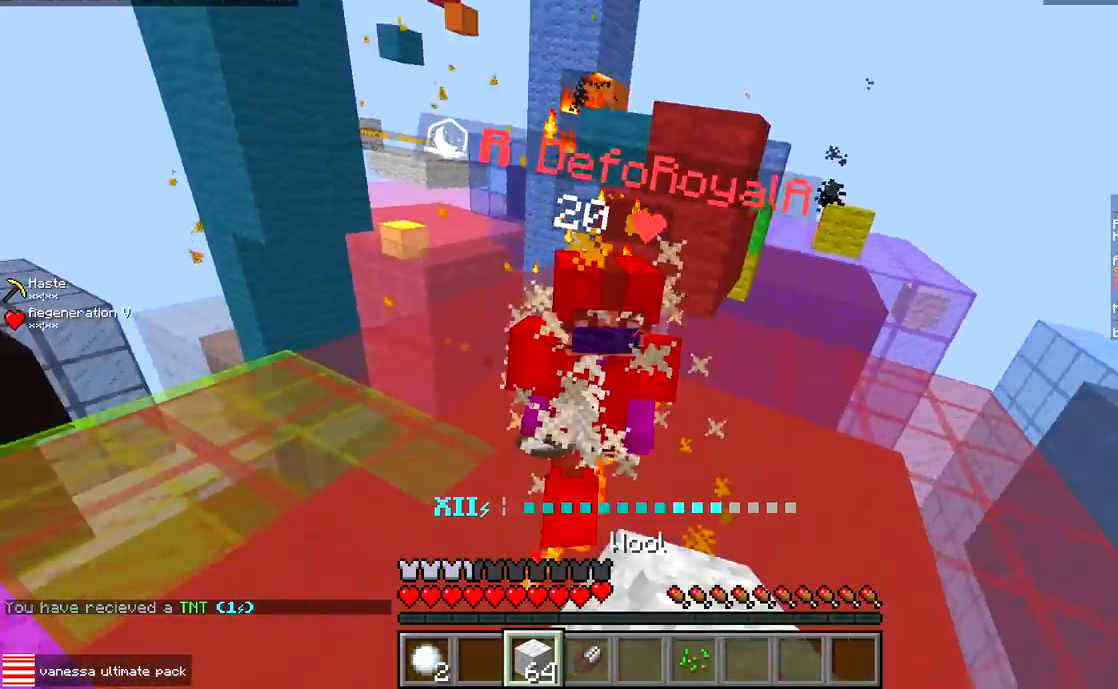
{"keys": ["d", "w"], "events": [[83, "w", "up"], [200, "w", "down"], [283, "a", "up"], [400, "d", "down"]]}
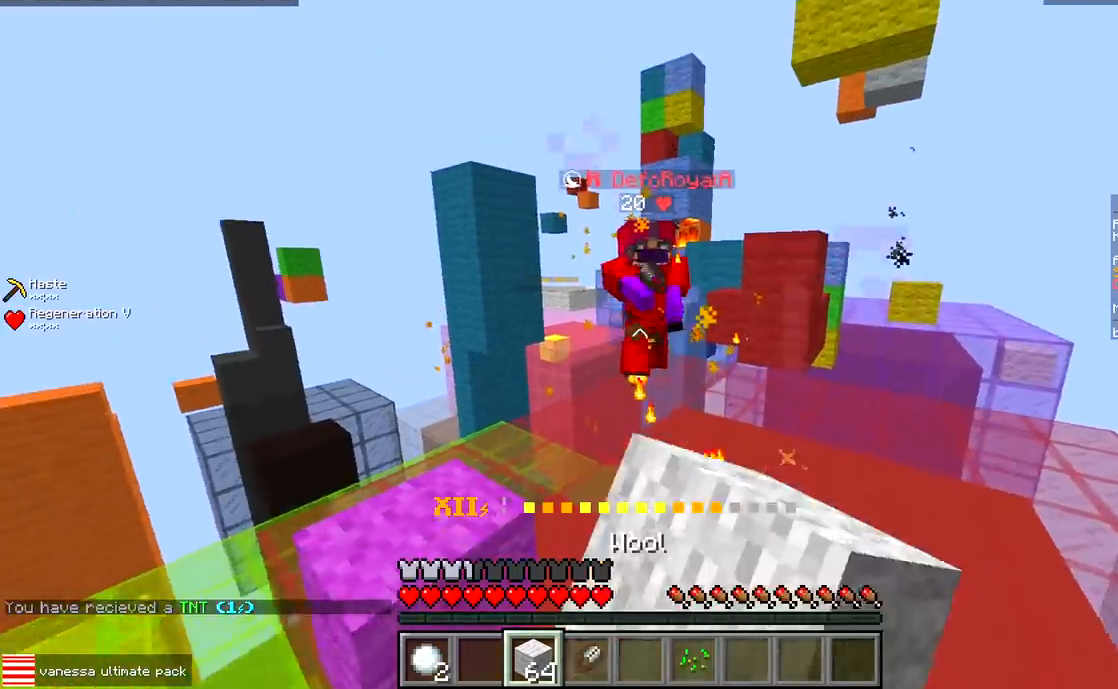
{"keys": ["d"], "events": [[417, "w", "up"]]}
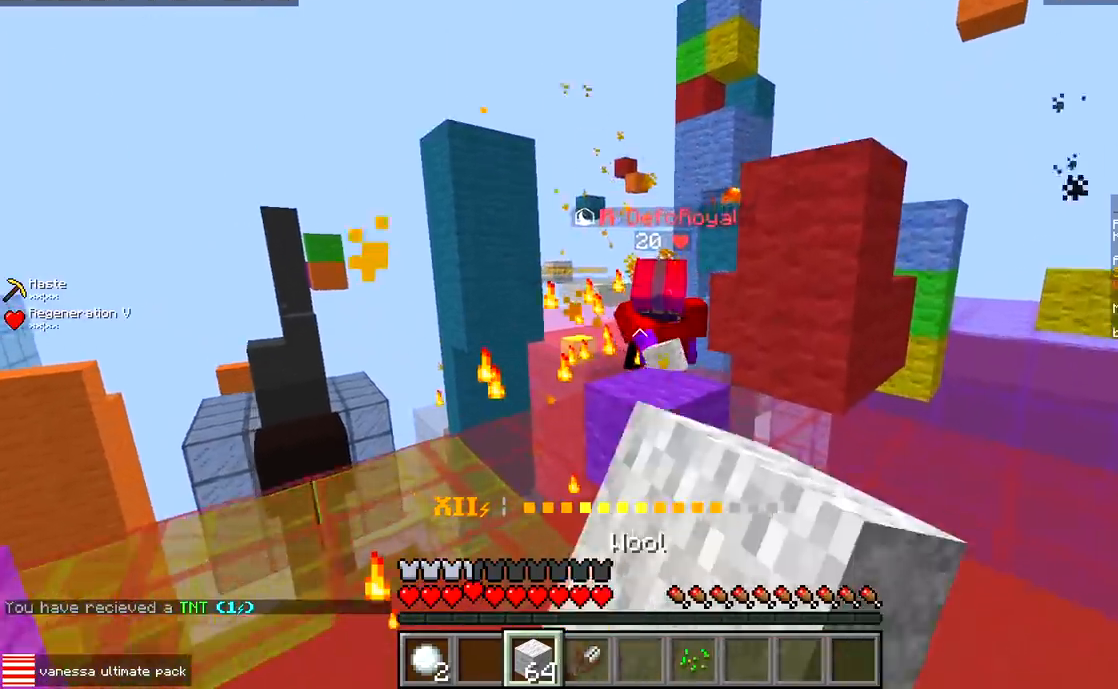
{"keys": ["a", "d", "w"], "events": [[17, "w", "down"], [500, "a", "down"]]}
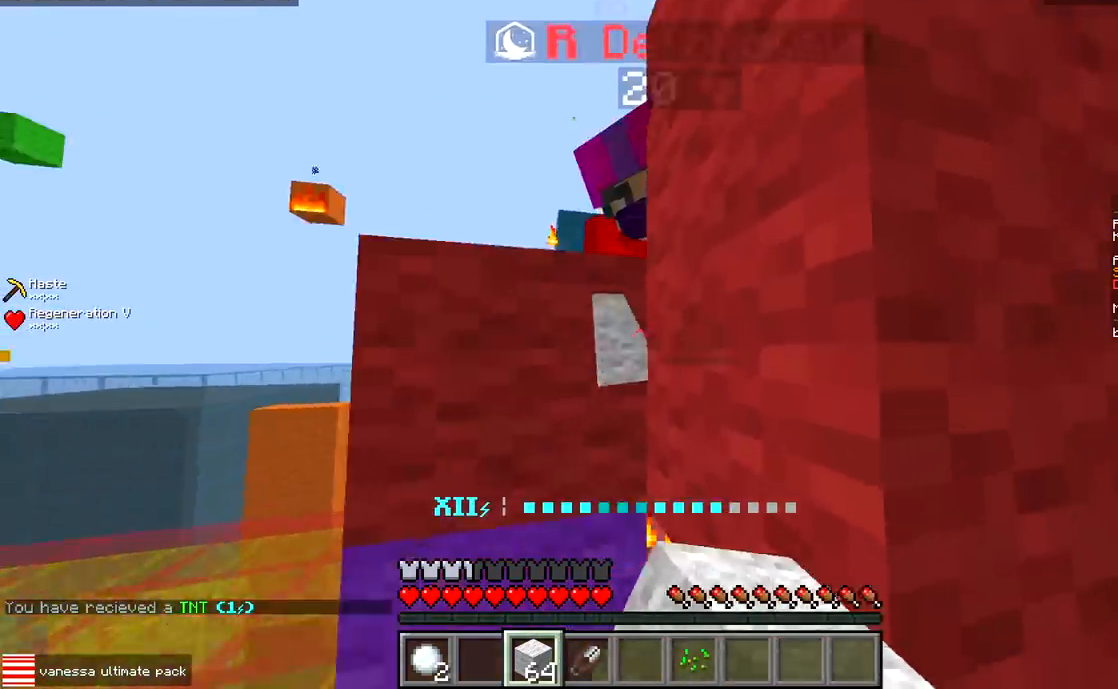
{"keys": ["a"], "events": [[17, "d", "up"], [67, "w", "up"], [383, "a", "up"], [383, "d", "down"], [450, "a", "down"], [500, "d", "up"]]}
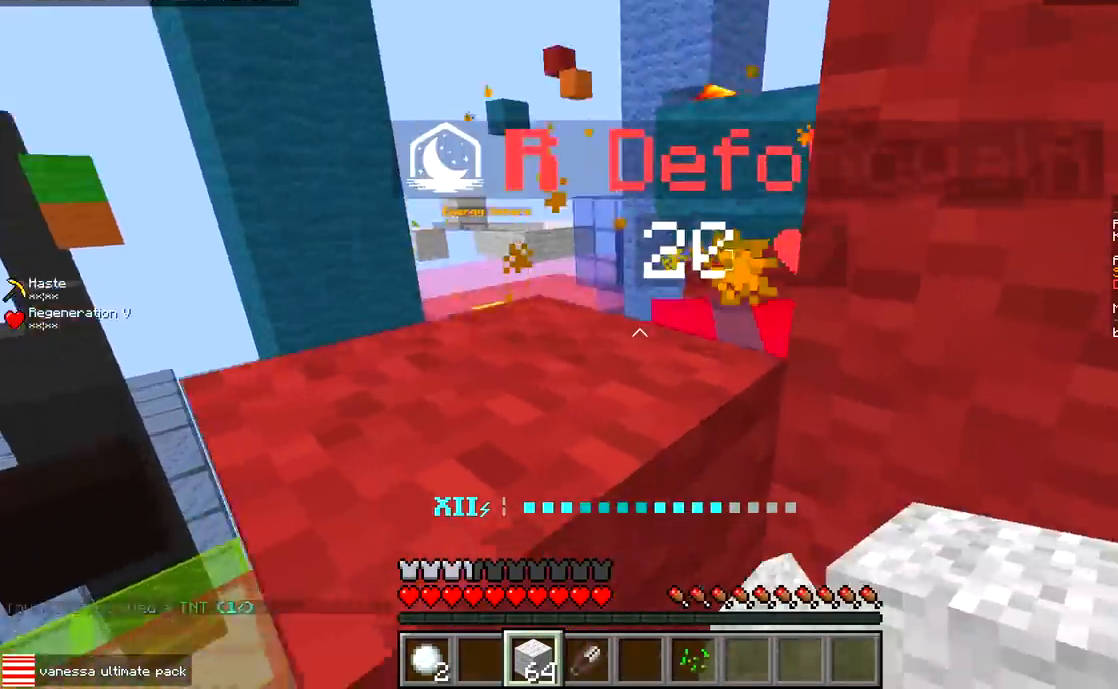
{"keys": [], "events": [[167, "a", "up"], [200, "w", "down"], [450, "w", "up"]]}
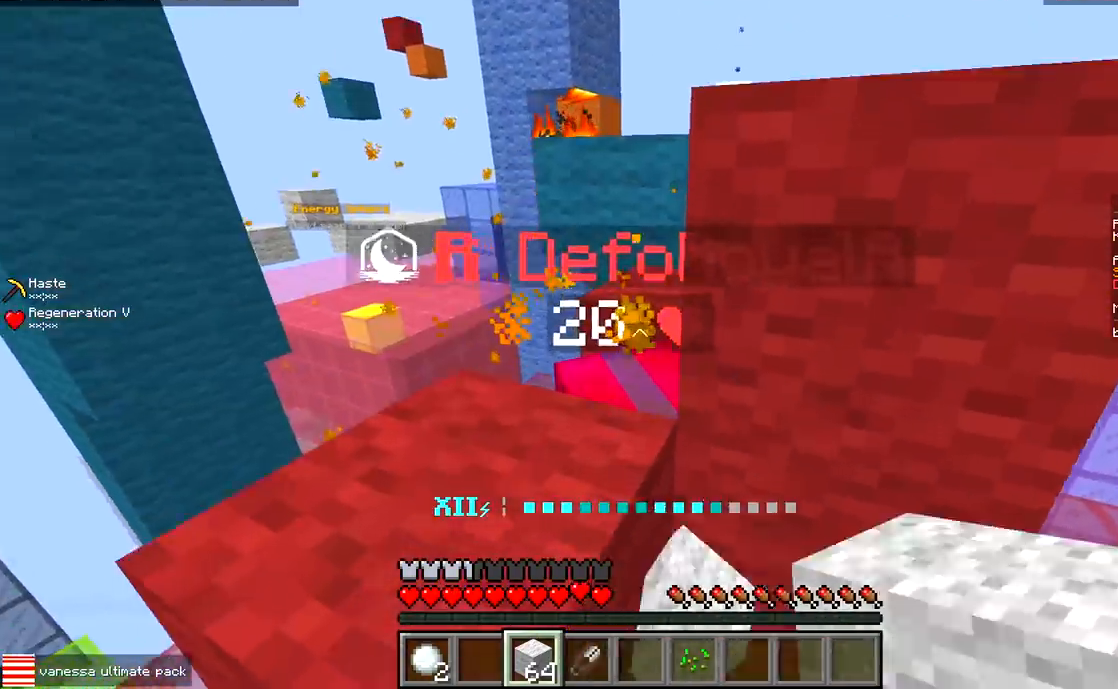
{"keys": ["w"], "events": [[133, "a", "down"], [217, "a", "up"], [267, "d", "down"], [300, "w", "down"], [467, "d", "up"]]}
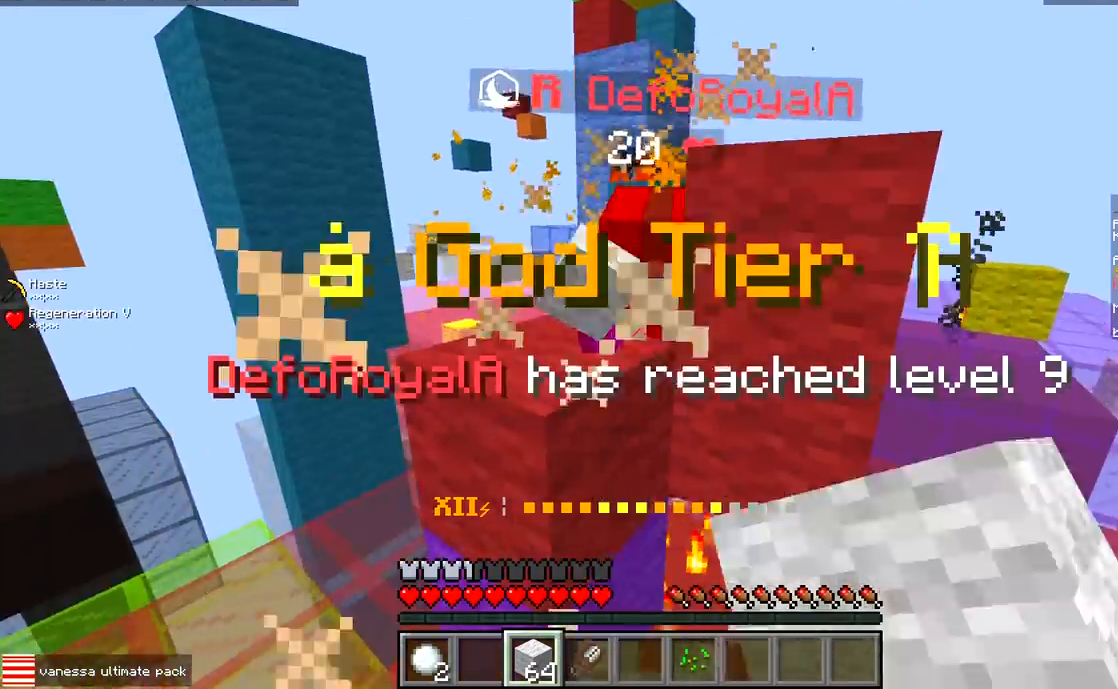
{"keys": ["a", "w"], "events": [[300, "d", "down"], [467, "a", "down"], [467, "d", "up"]]}
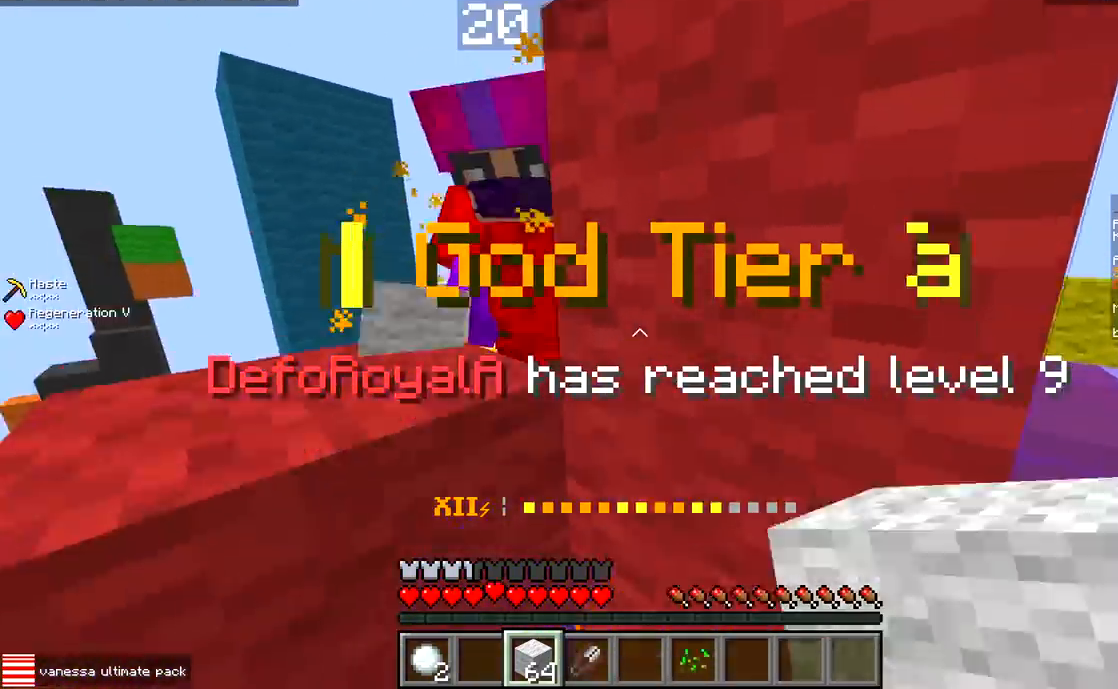
{"keys": ["w"], "events": [[133, "w", "up"], [300, "a", "up"], [467, "w", "down"]]}
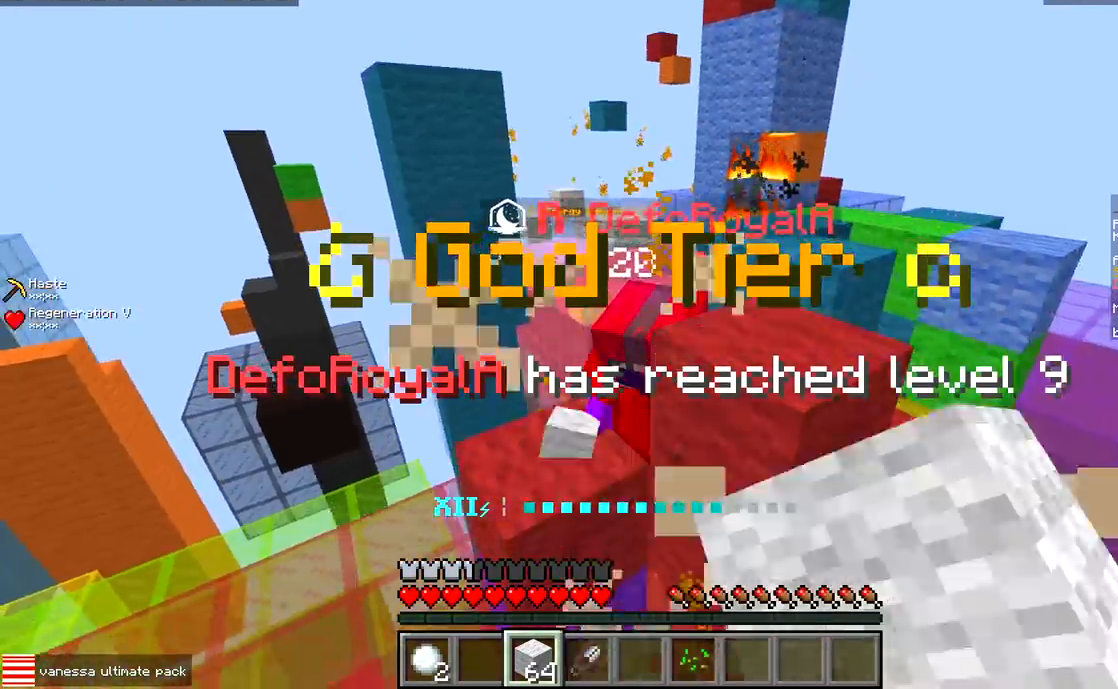
{"keys": ["w"], "events": [[217, "a", "down"], [400, "a", "up"]]}
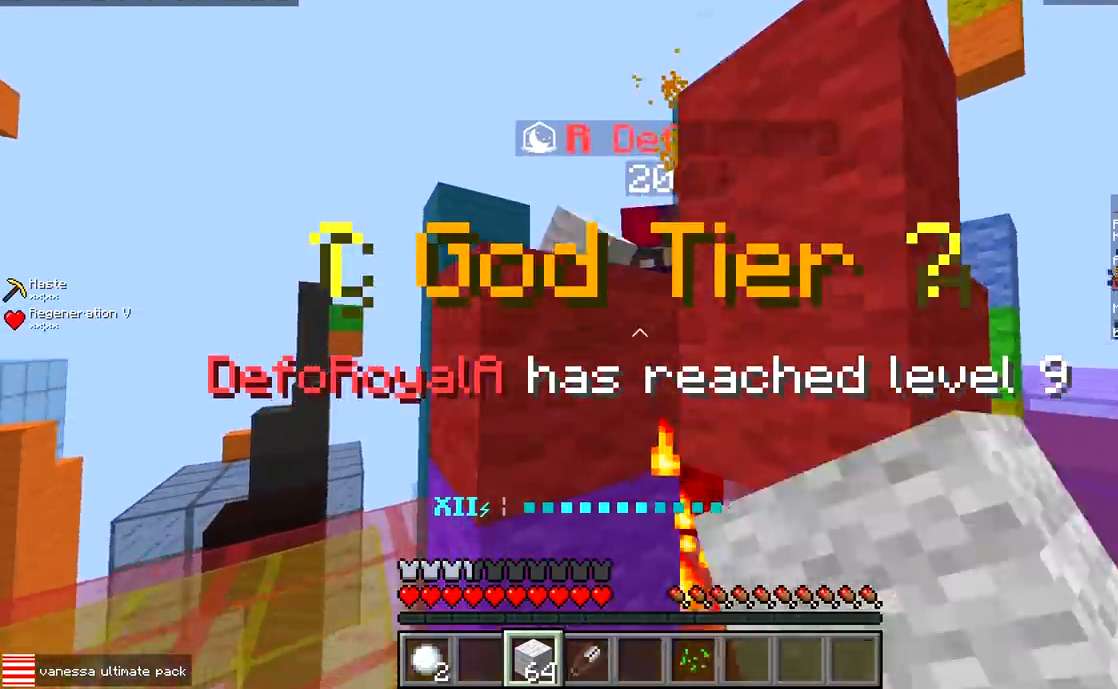
{"keys": [], "events": [[100, "w", "up"], [200, "a", "down"], [300, "a", "up"], [333, "s", "down"], [450, "s", "up"]]}
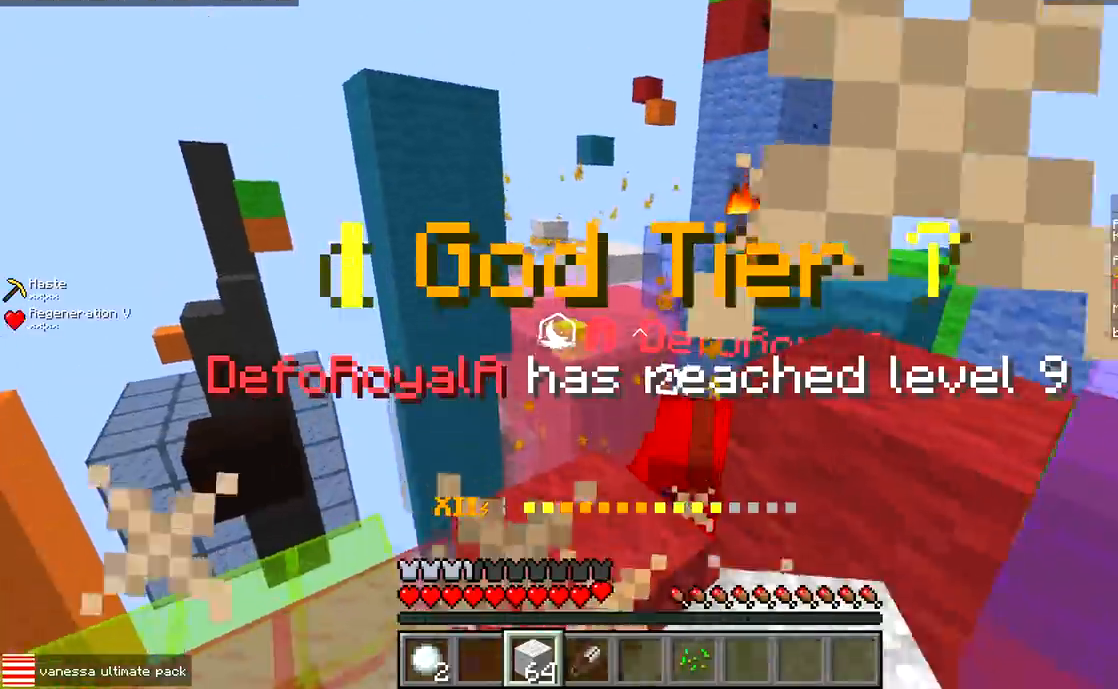
{"keys": ["w"], "events": [[33, "w", "down"]]}
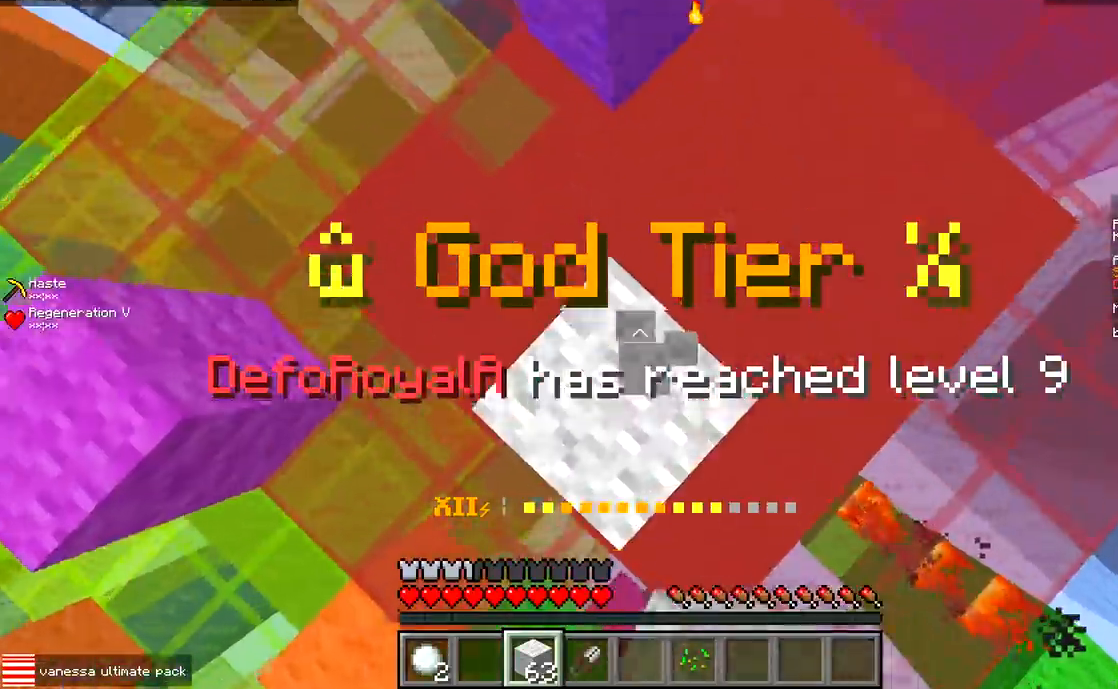
{"keys": ["a"], "events": [[433, "a", "down"], [433, "w", "up"]]}
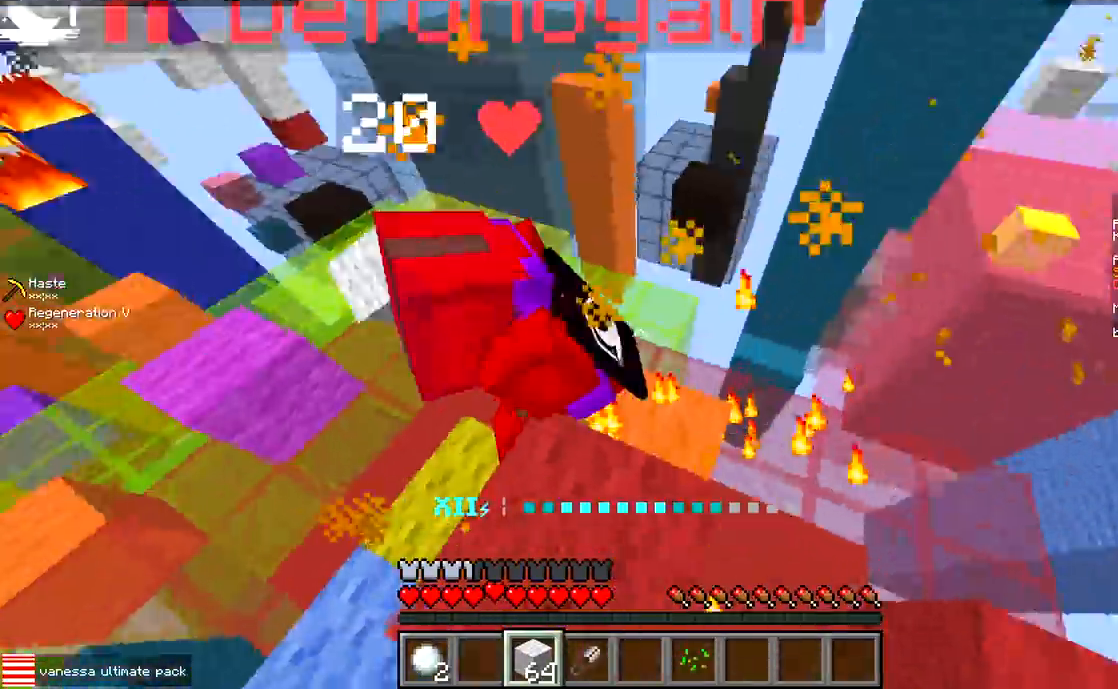
{"keys": ["a", "w"], "events": [[267, "w", "down"]]}
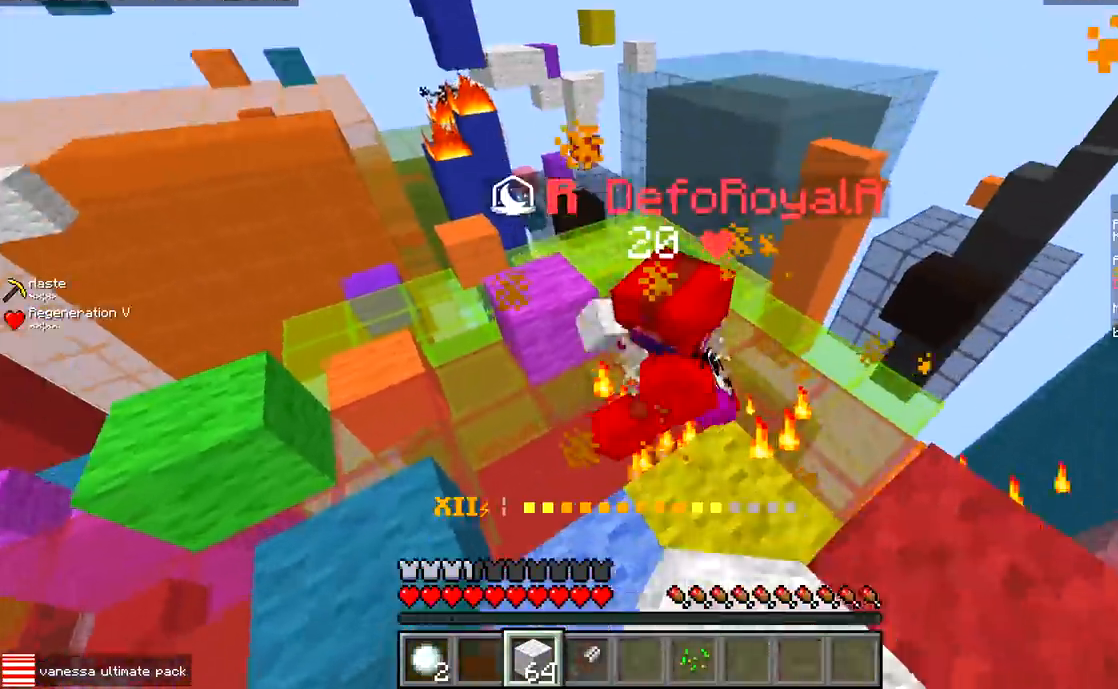
{"keys": ["a", "w"], "events": [[133, "a", "up"], [233, "a", "down"], [300, "w", "up"], [383, "w", "down"]]}
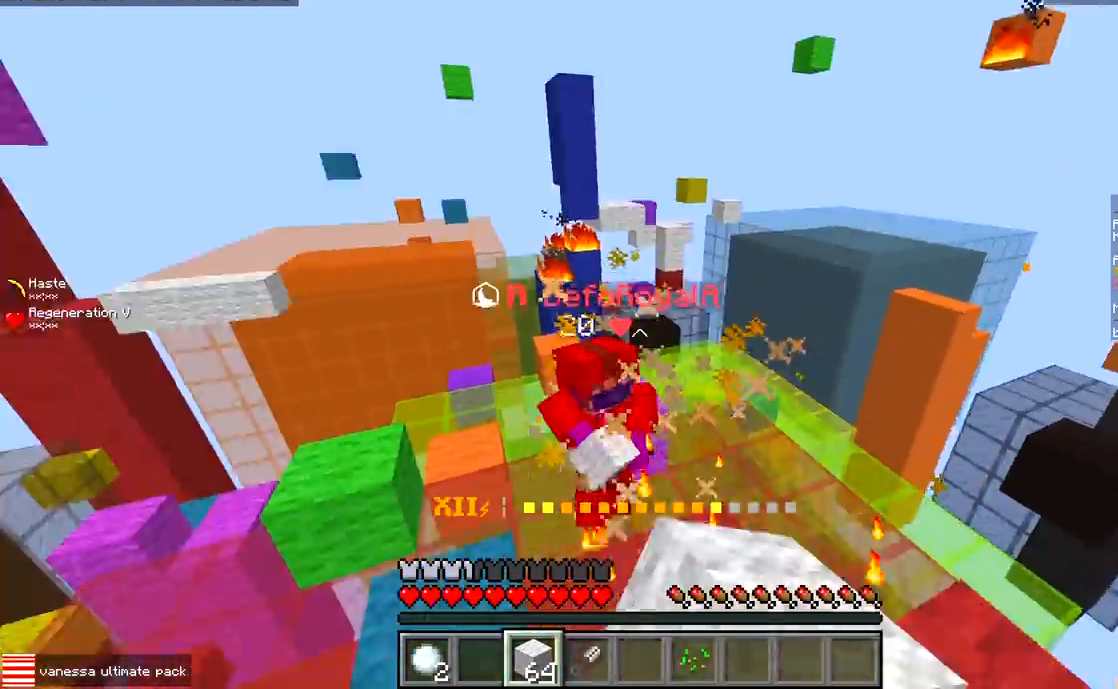
{"keys": ["a", "w"], "events": [[183, "a", "up"], [267, "a", "down"]]}
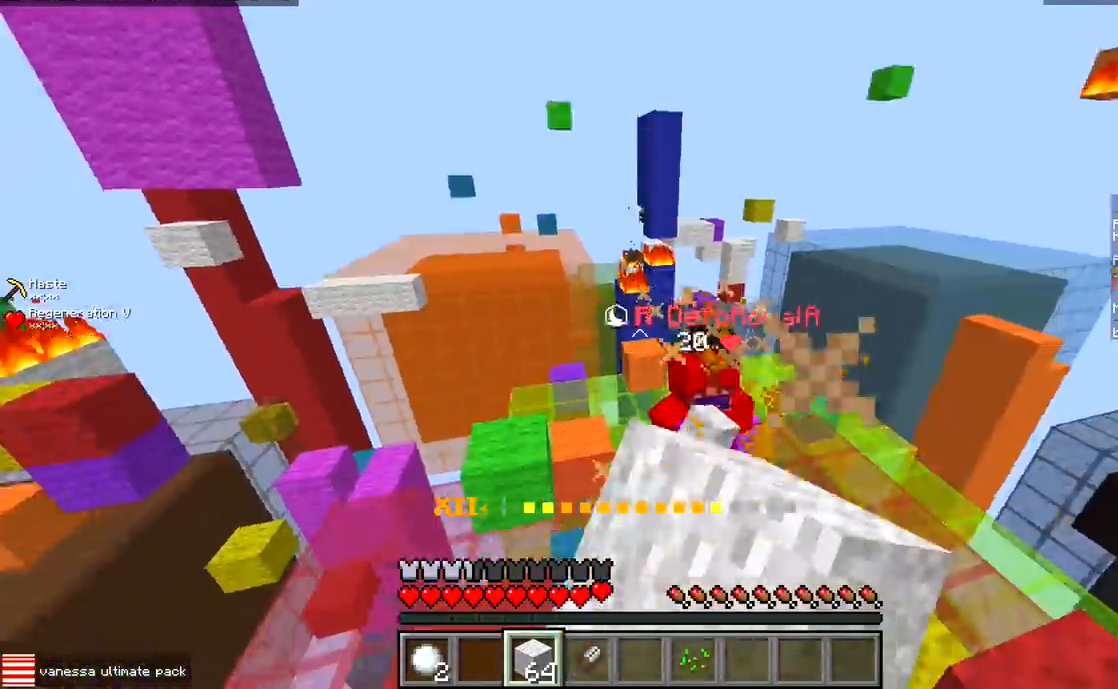
{"keys": ["a", "w"], "events": [[17, "a", "up"], [267, "a", "down"]]}
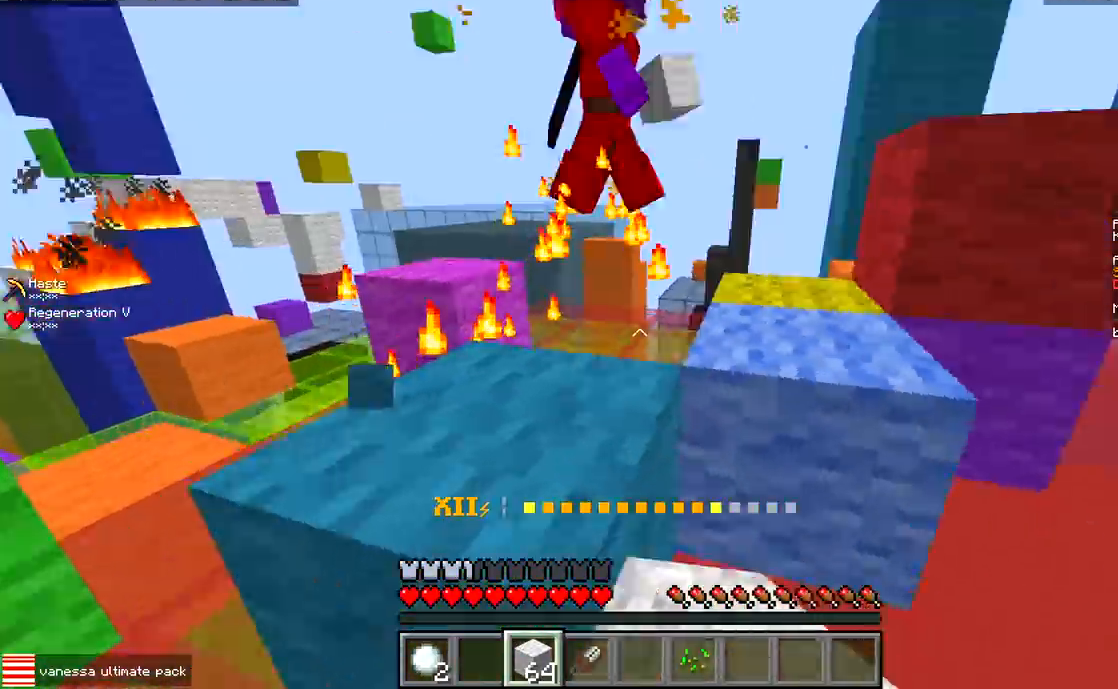
{"keys": ["w"], "events": [[333, "a", "up"]]}
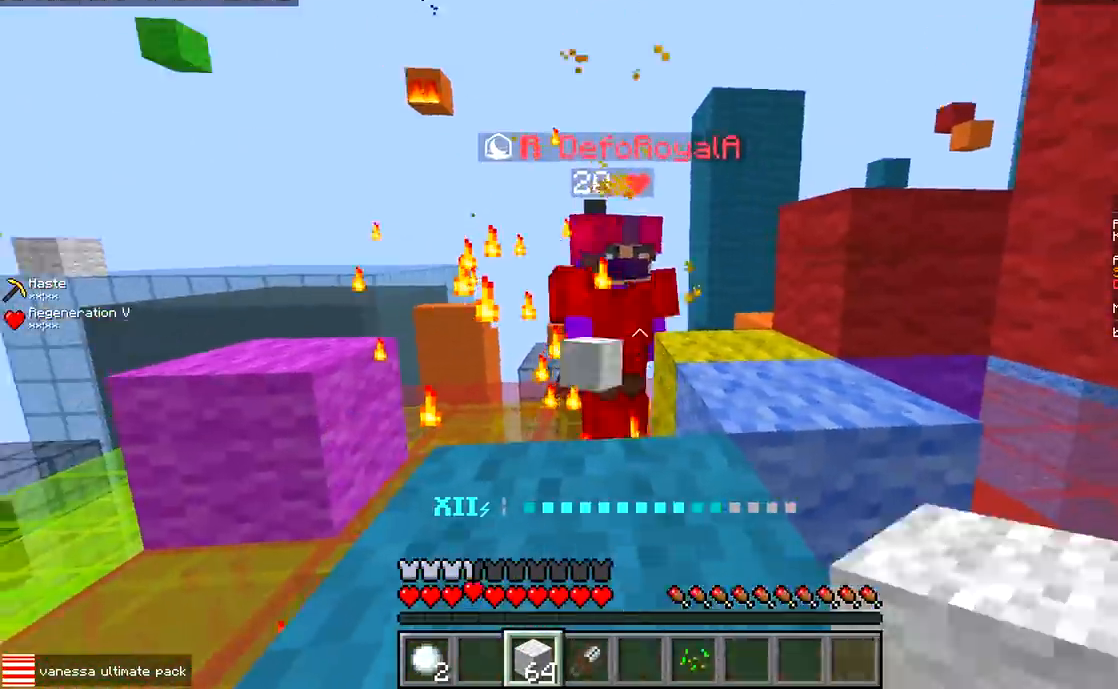
{"keys": ["a", "w"], "events": [[117, "a", "down"], [233, "w", "up"], [350, "w", "down"]]}
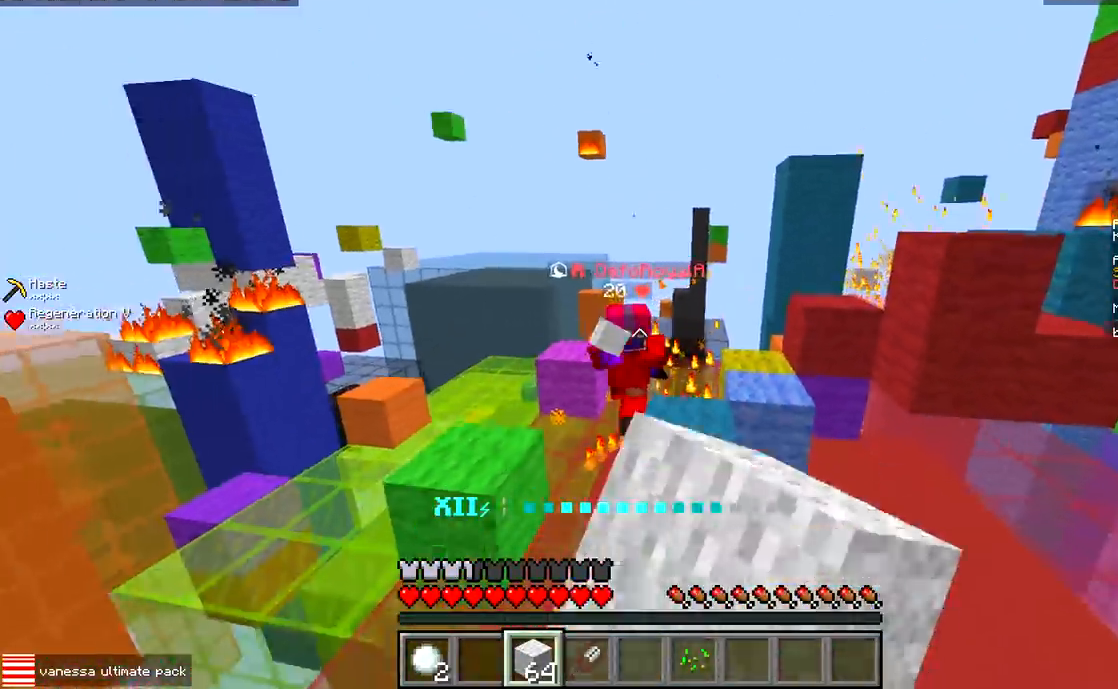
{"keys": ["w"], "events": [[117, "a", "up"]]}